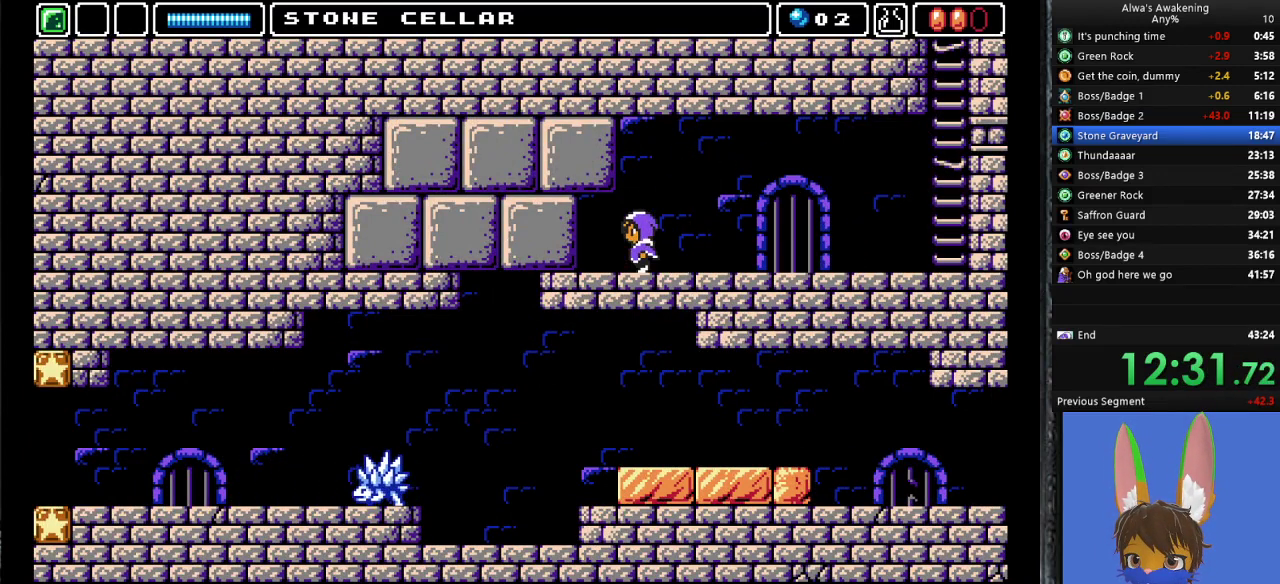
Gameplay with a controller (PlayStation layout); each line is a JSON object with the inputs held at the frame after it. "events" lists button and stick changes between this image and that frame as [ms after this image, input, new state], when the widget could be followed in between. Not read: right_stick.
{"buttons": ["DPAD_LEFT"], "left_stick": "center", "events": [[133, "SQUARE", "down"], [300, "SQUARE", "up"]]}
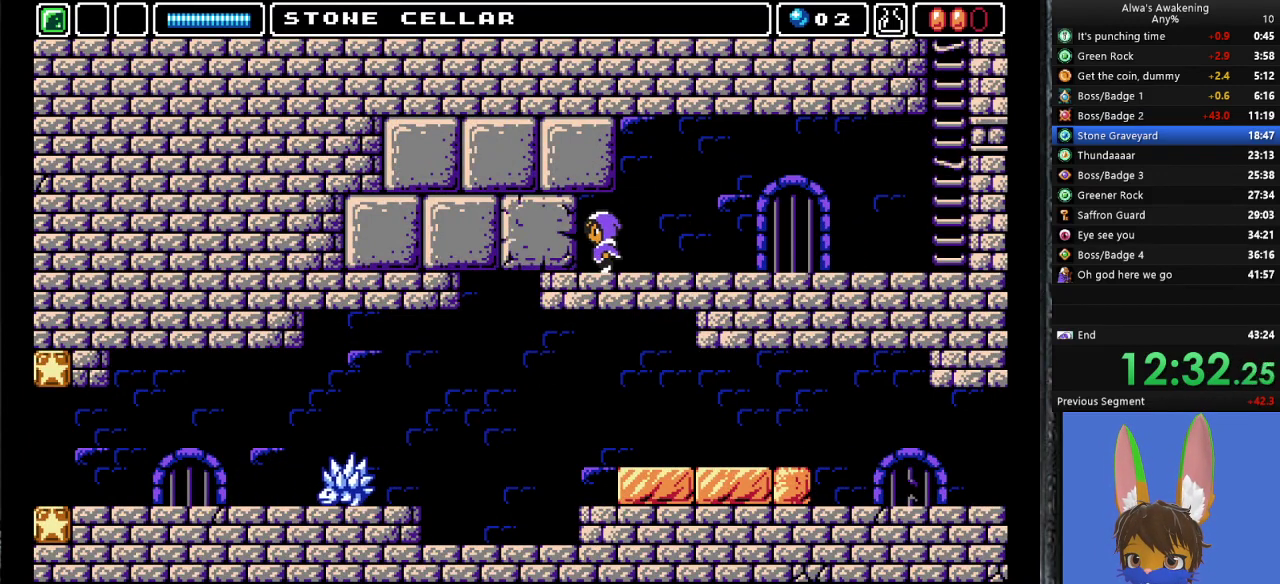
{"buttons": ["DPAD_LEFT"], "left_stick": "center", "events": [[67, "CROSS", "down"], [100, "SQUARE", "down"], [400, "CROSS", "up"], [400, "SQUARE", "up"]]}
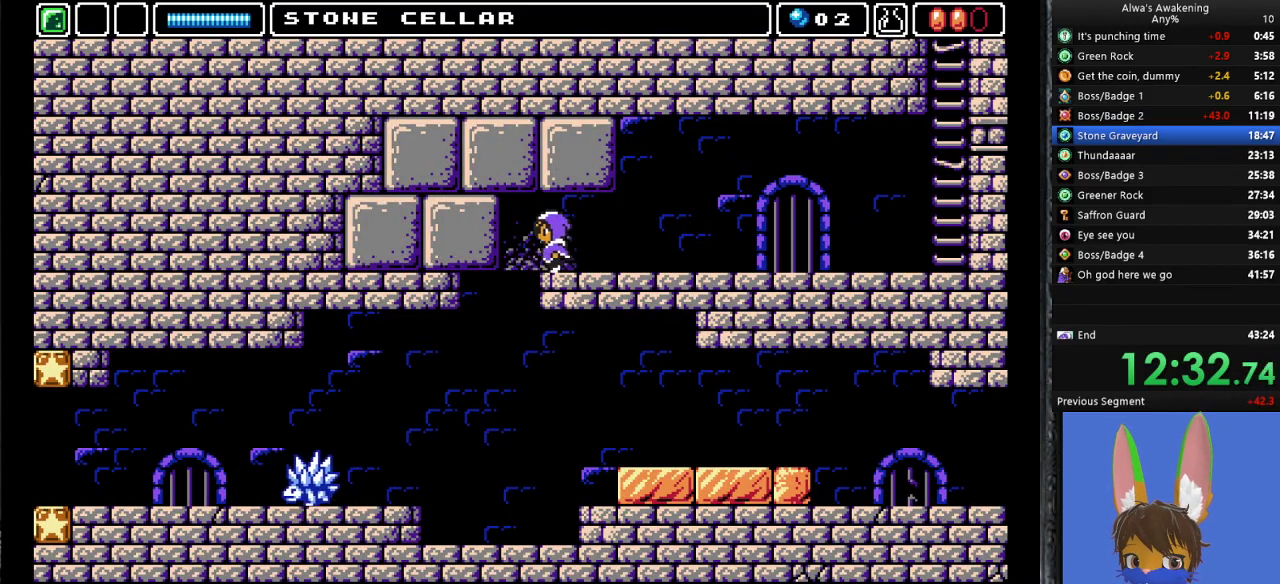
{"buttons": ["DPAD_LEFT"], "left_stick": "center", "events": []}
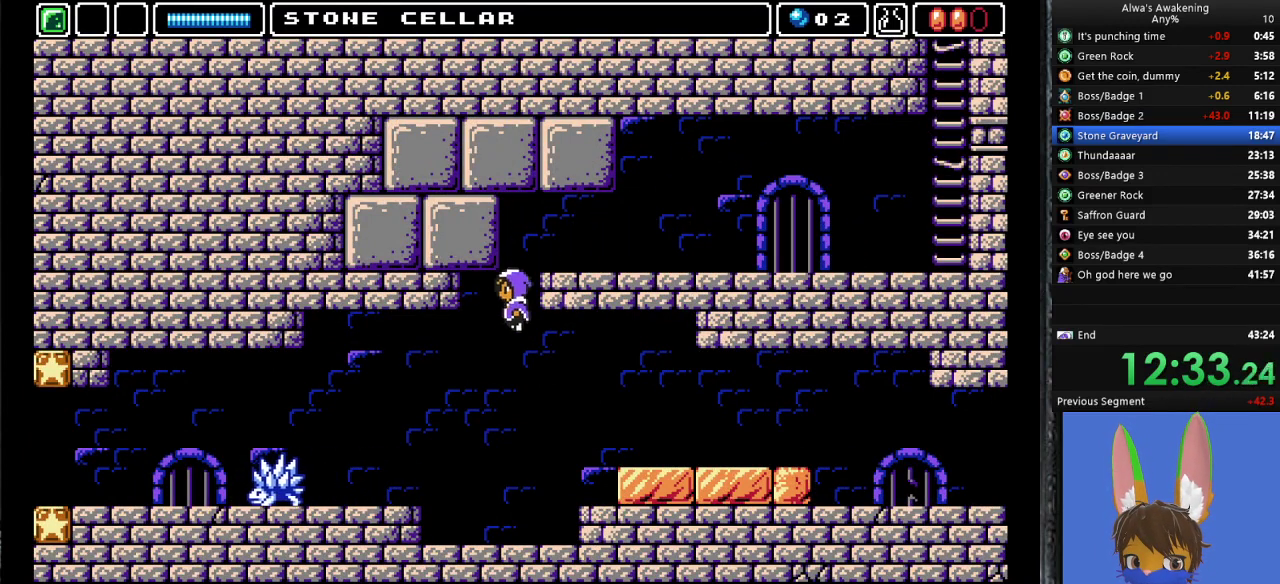
{"buttons": ["CROSS", "DPAD_LEFT"], "left_stick": "center", "events": [[67, "DPAD_LEFT", "up"], [267, "DPAD_LEFT", "down"], [467, "CROSS", "down"]]}
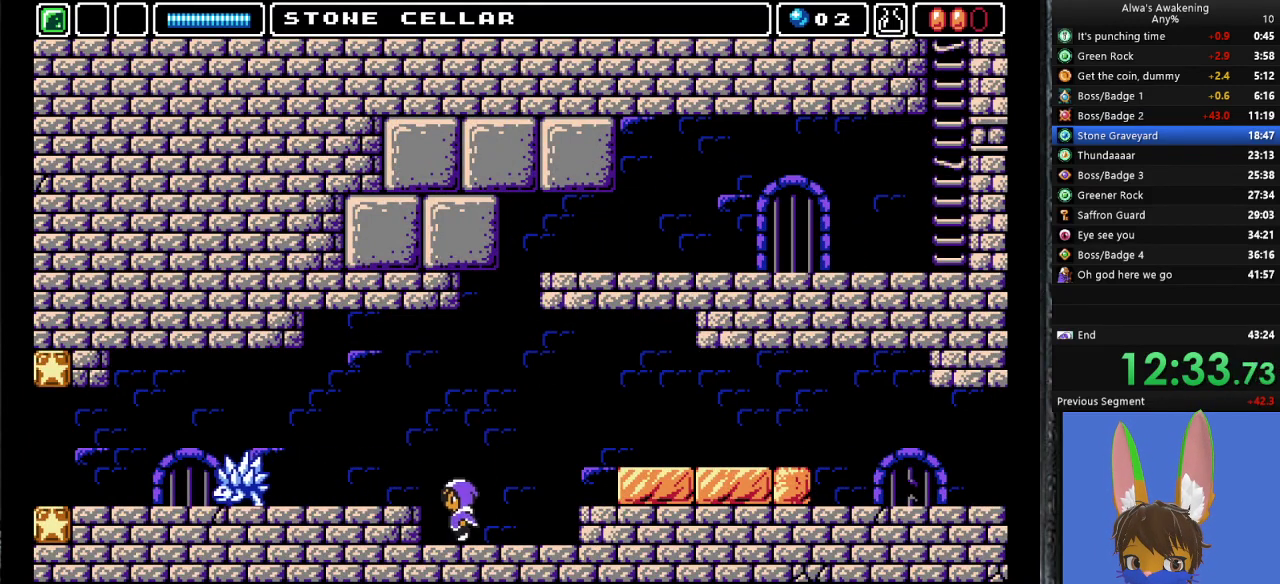
{"buttons": ["DPAD_LEFT"], "left_stick": "center", "events": [[267, "CROSS", "up"]]}
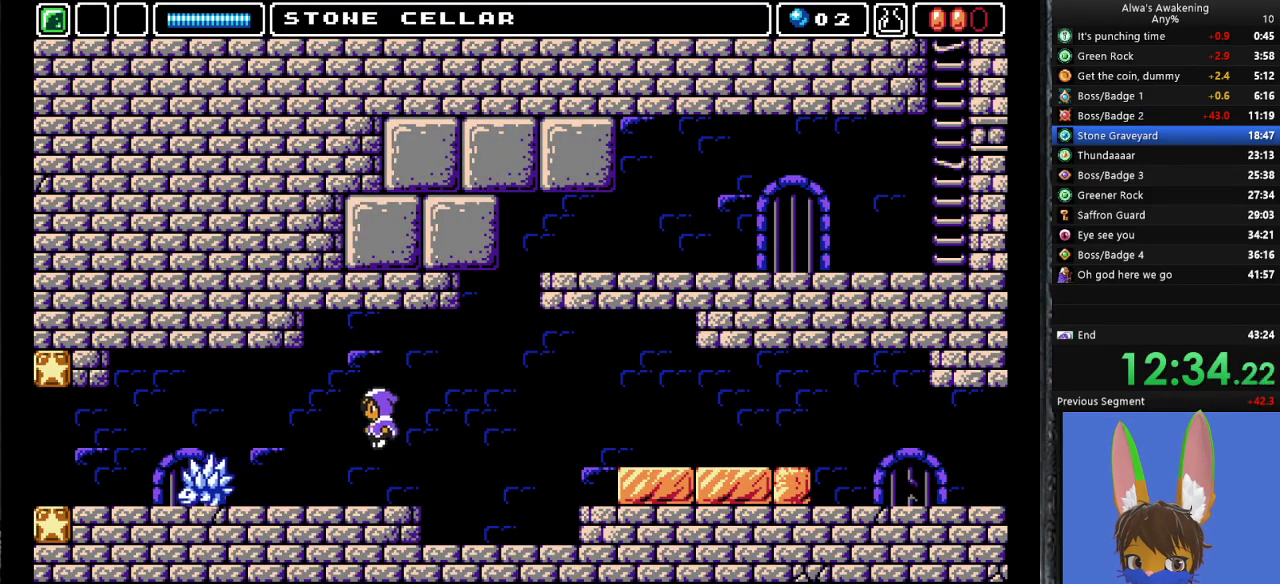
{"buttons": ["DPAD_LEFT"], "left_stick": "center", "events": []}
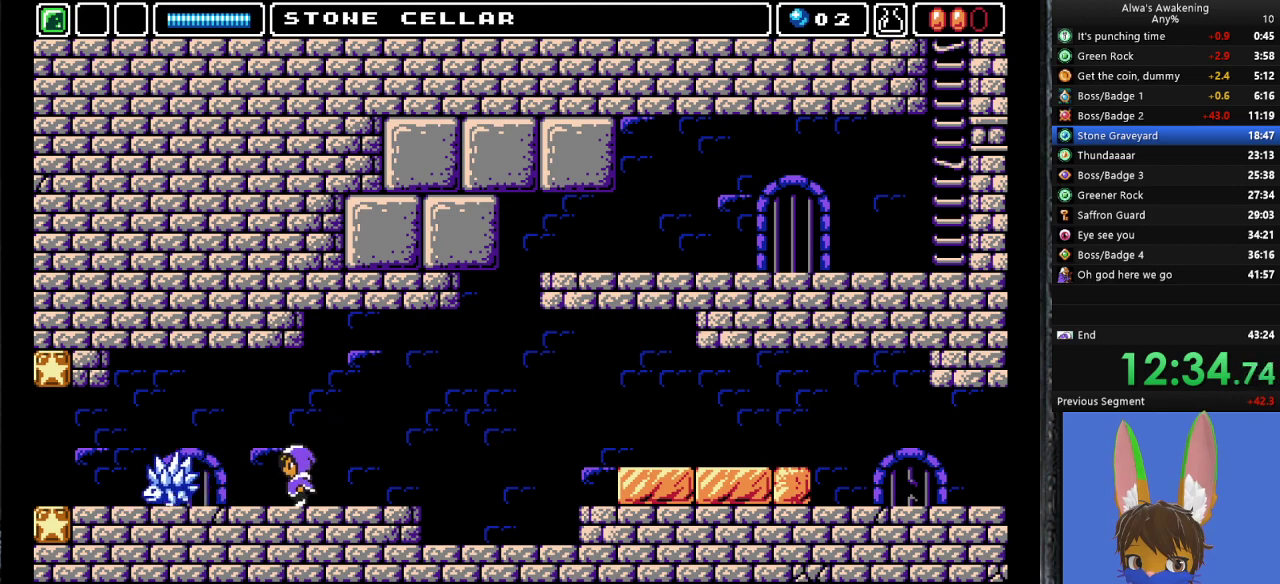
{"buttons": ["SQUARE", "DPAD_LEFT"], "left_stick": "center", "events": [[433, "SQUARE", "down"]]}
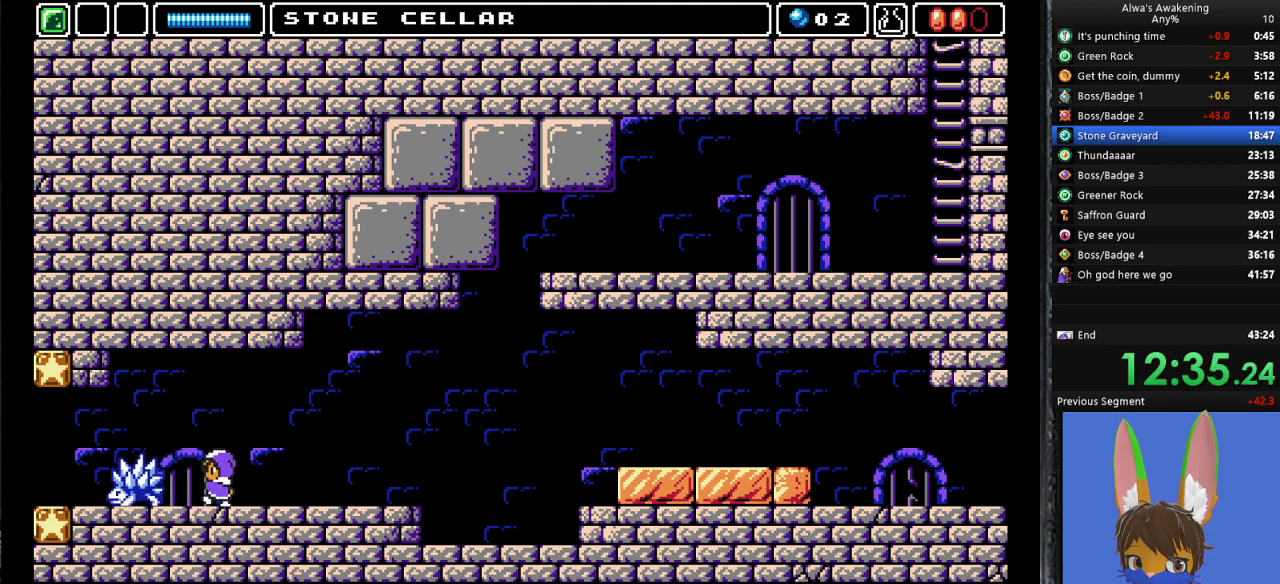
{"buttons": [], "left_stick": "center", "events": [[200, "DPAD_LEFT", "up"], [200, "SQUARE", "up"]]}
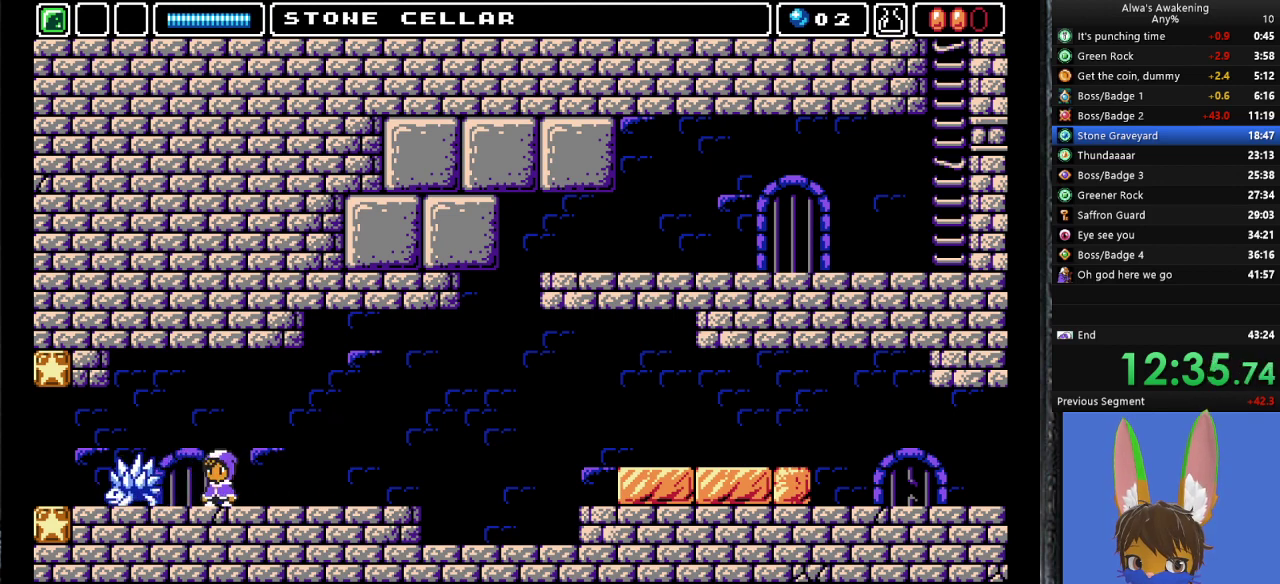
{"buttons": [], "left_stick": "center", "events": [[33, "DPAD_LEFT", "down"], [100, "CROSS", "down"], [100, "SQUARE", "down"], [300, "CROSS", "up"], [300, "DPAD_LEFT", "up"], [300, "SQUARE", "up"]]}
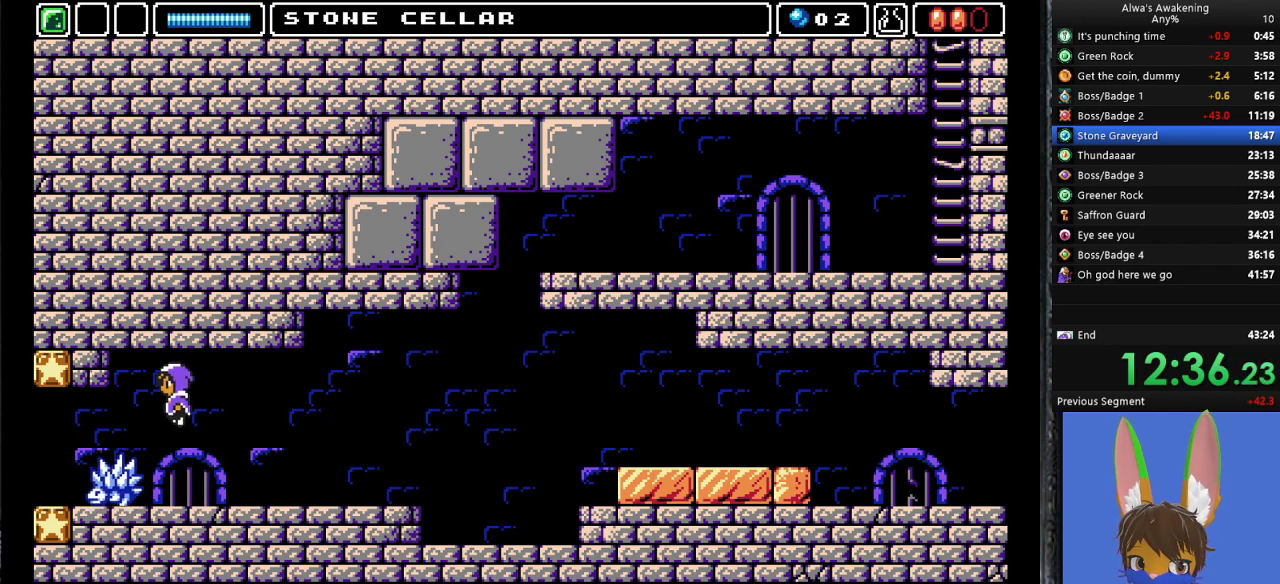
{"buttons": ["SQUARE"], "left_stick": "center", "events": [[333, "DPAD_LEFT", "down"], [367, "SQUARE", "down"], [467, "DPAD_LEFT", "up"]]}
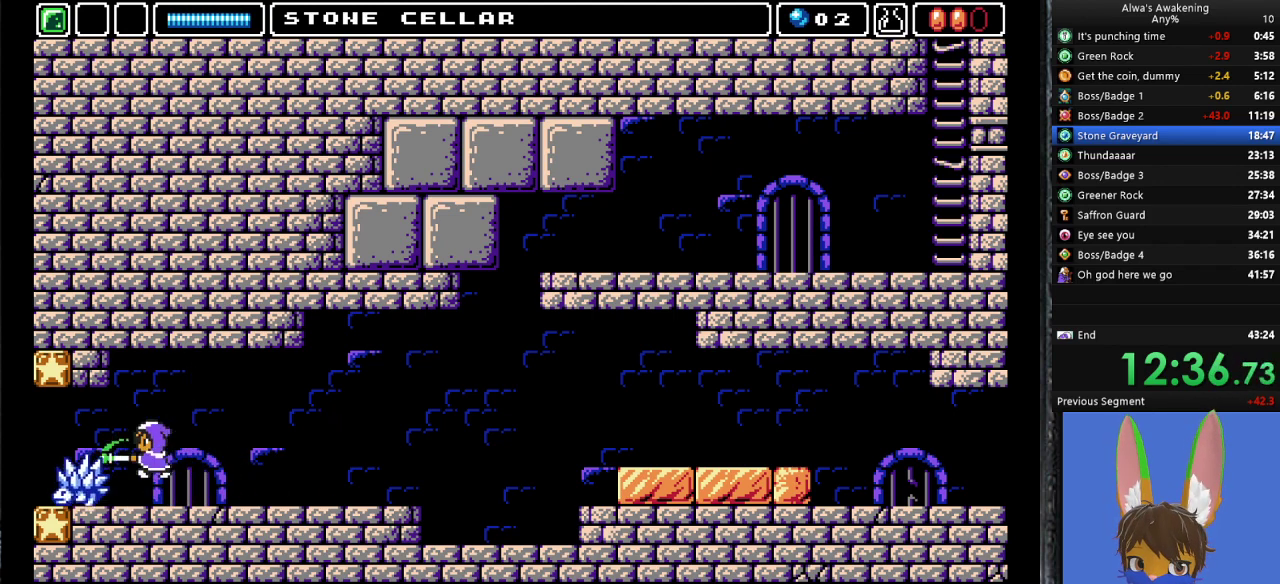
{"buttons": ["DPAD_LEFT"], "left_stick": "center", "events": [[33, "SQUARE", "up"], [100, "DPAD_LEFT", "down"]]}
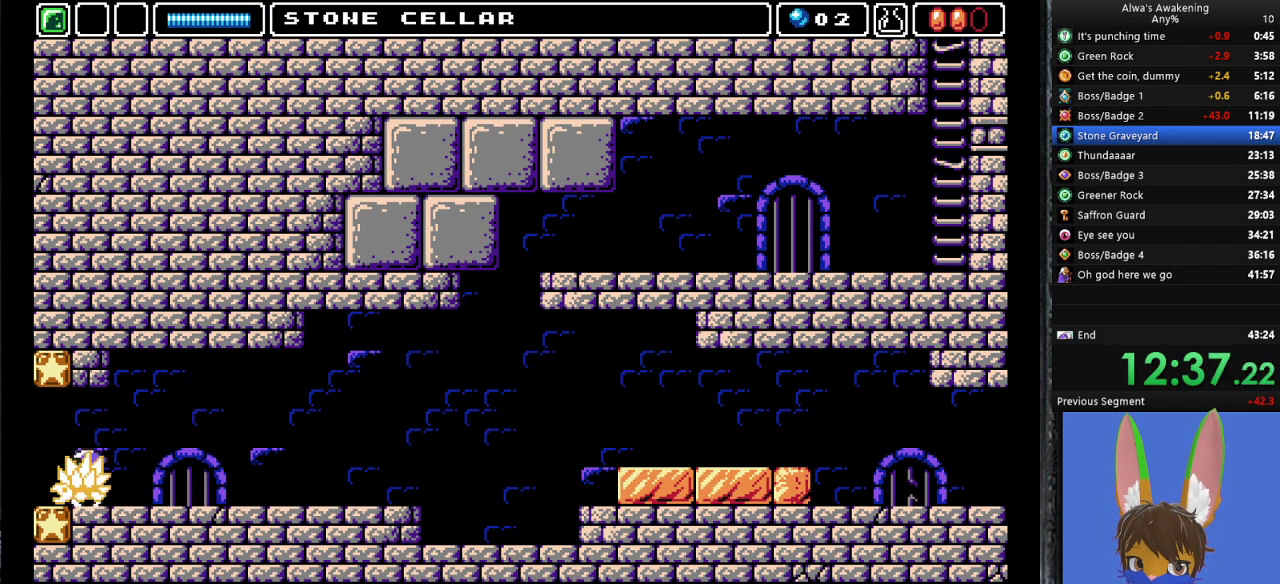
{"buttons": ["DPAD_LEFT"], "left_stick": "center", "events": []}
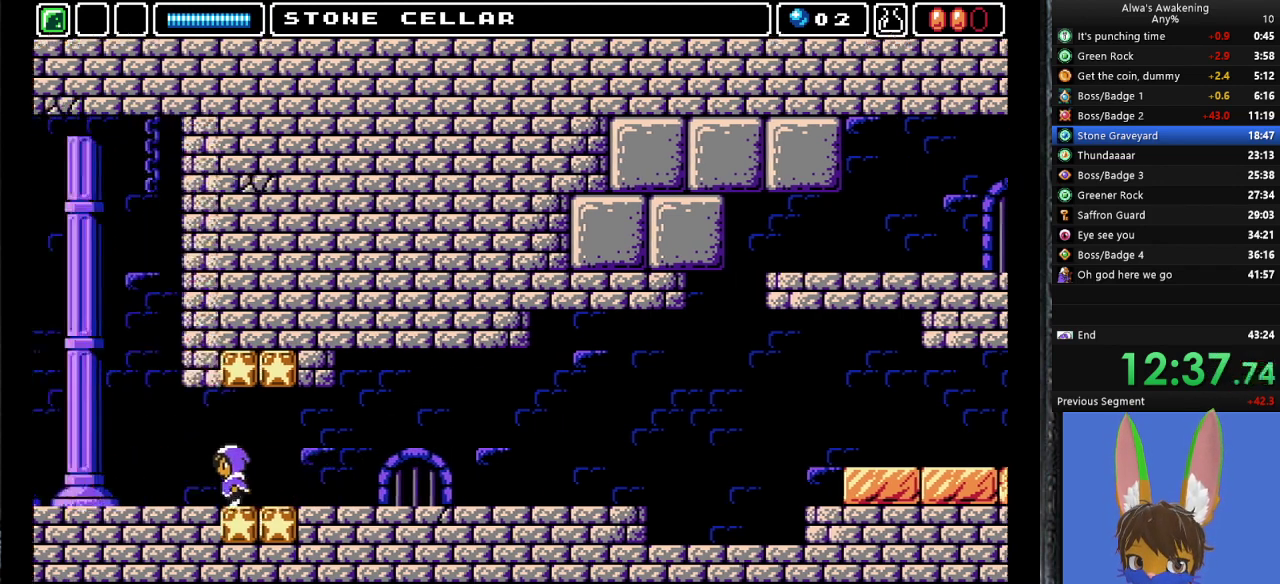
{"buttons": [], "left_stick": "center", "events": [[133, "DPAD_LEFT", "up"]]}
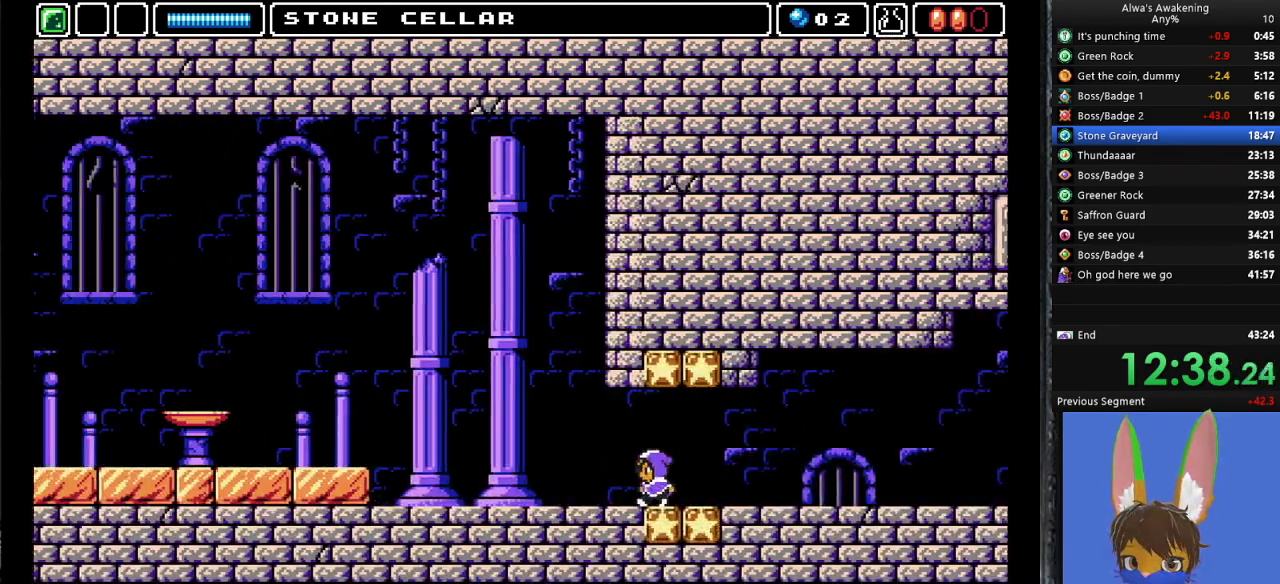
{"buttons": ["DPAD_LEFT"], "left_stick": "center", "events": [[433, "DPAD_LEFT", "down"]]}
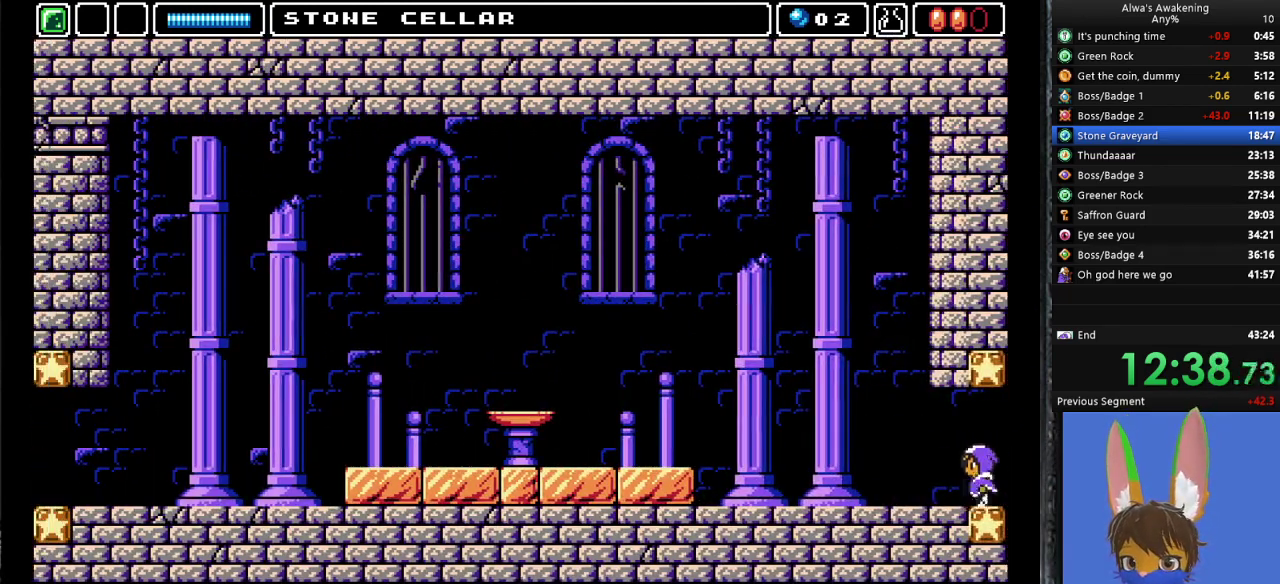
{"buttons": ["DPAD_LEFT"], "left_stick": "center", "events": []}
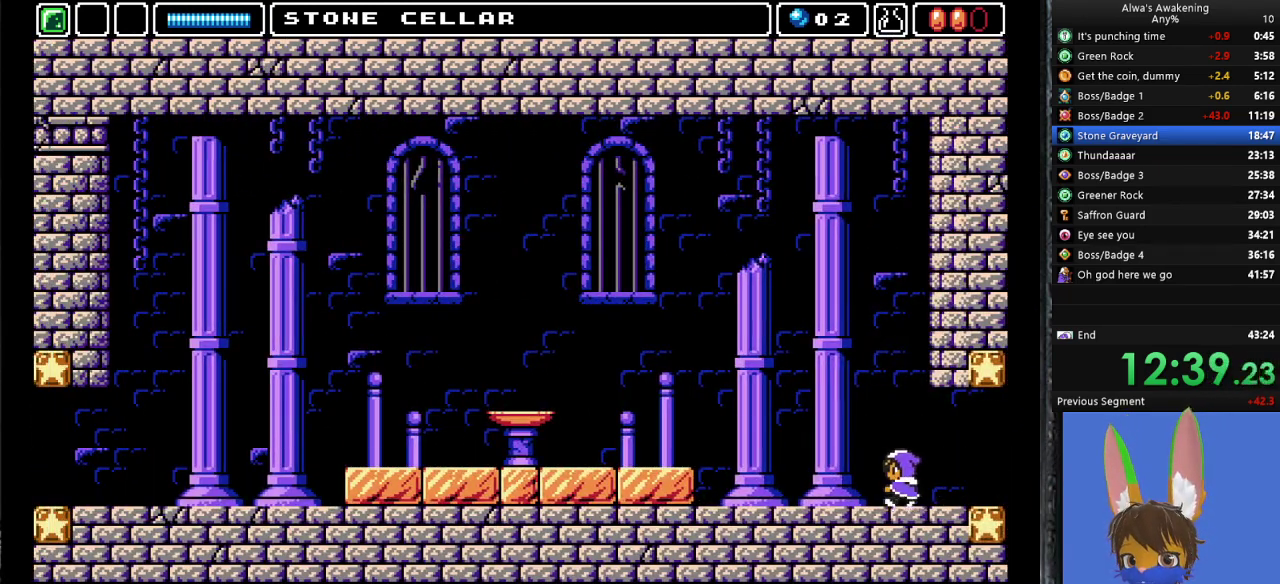
{"buttons": ["DPAD_LEFT"], "left_stick": "center", "events": []}
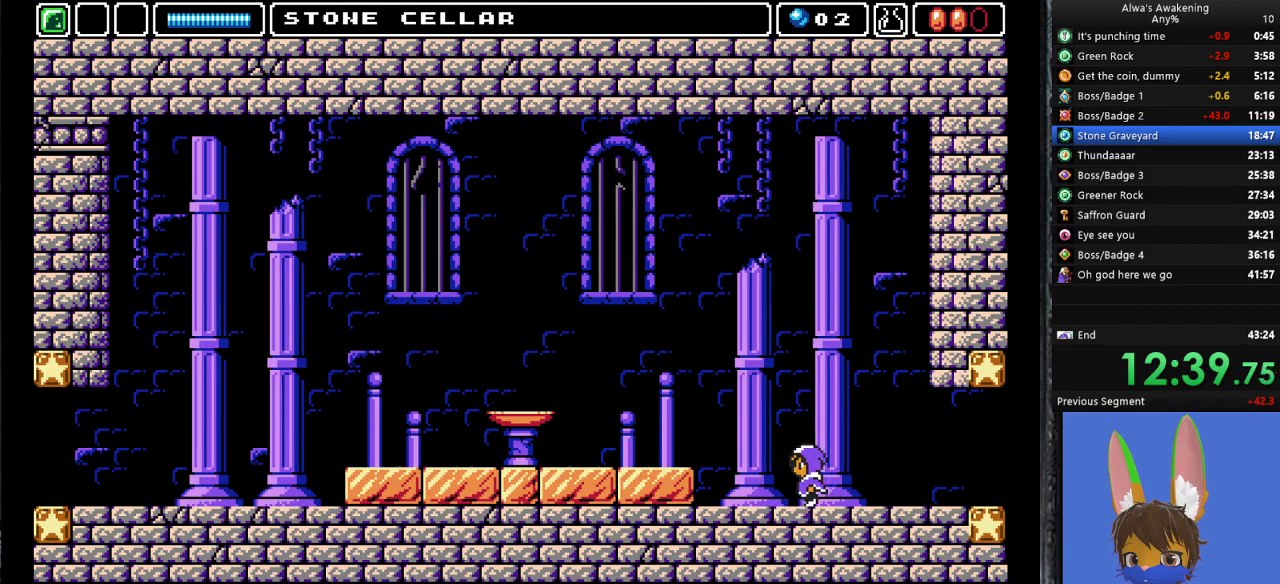
{"buttons": ["DPAD_LEFT"], "left_stick": "center", "events": [[200, "CROSS", "down"], [267, "CROSS", "up"]]}
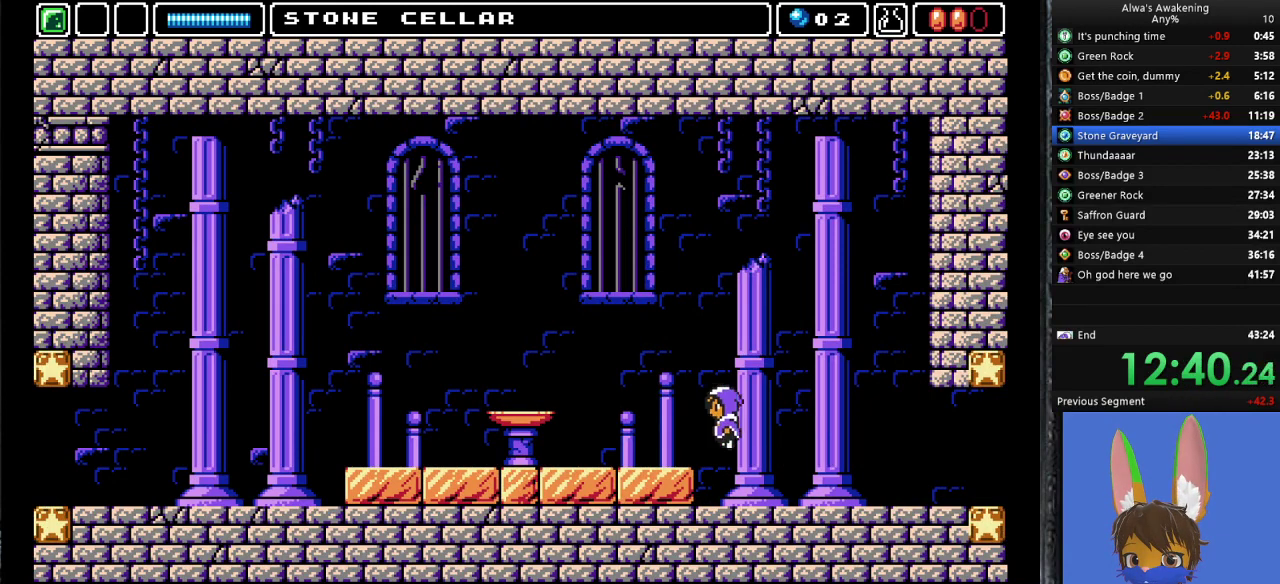
{"buttons": ["DPAD_LEFT"], "left_stick": "center", "events": []}
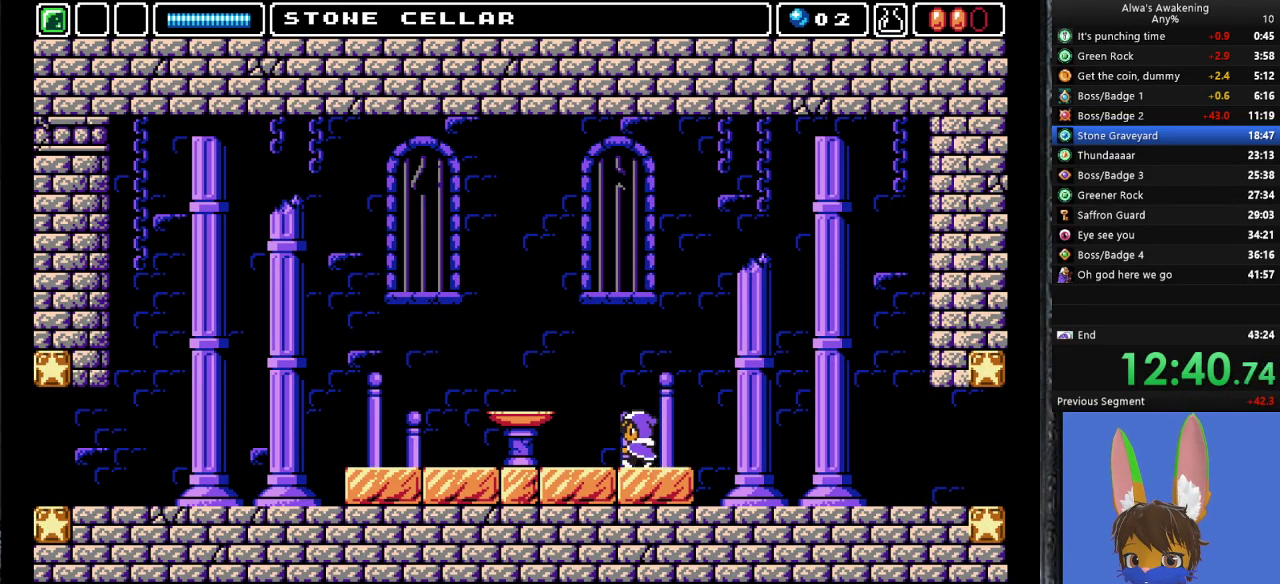
{"buttons": ["DPAD_LEFT"], "left_stick": "center", "events": []}
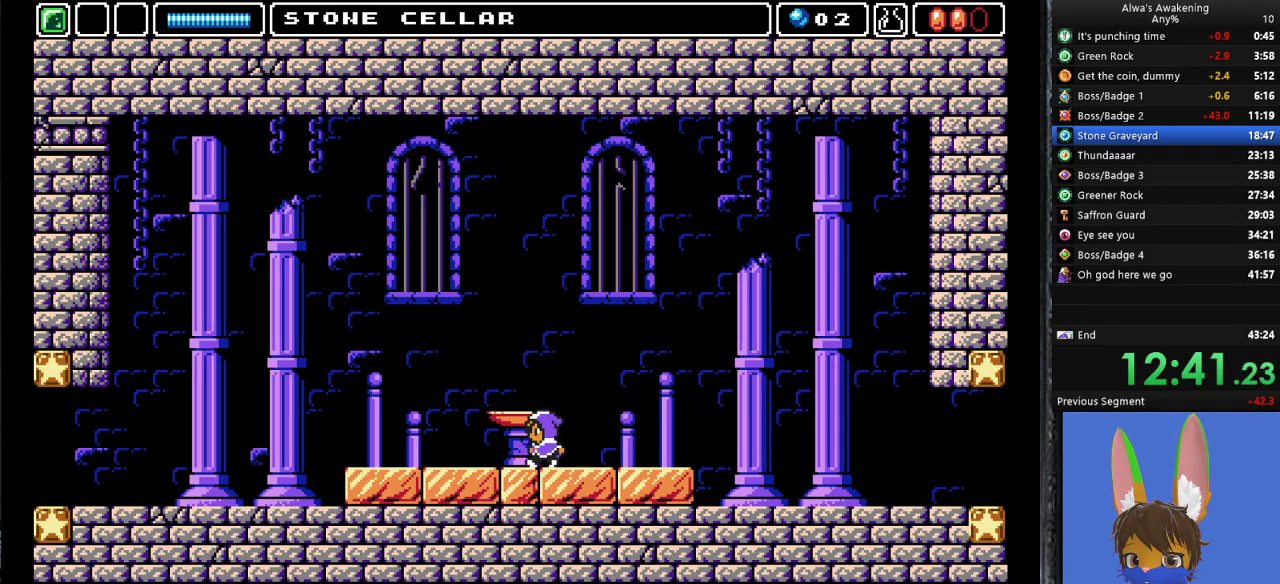
{"buttons": ["DPAD_LEFT"], "left_stick": "center", "events": []}
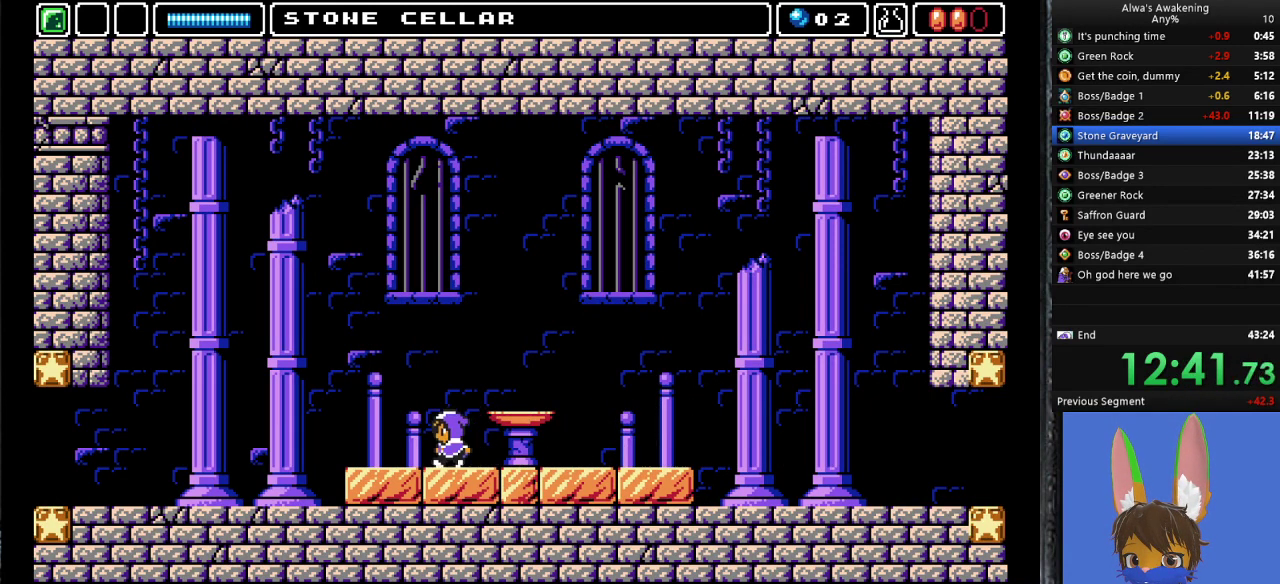
{"buttons": ["DPAD_LEFT"], "left_stick": "center", "events": []}
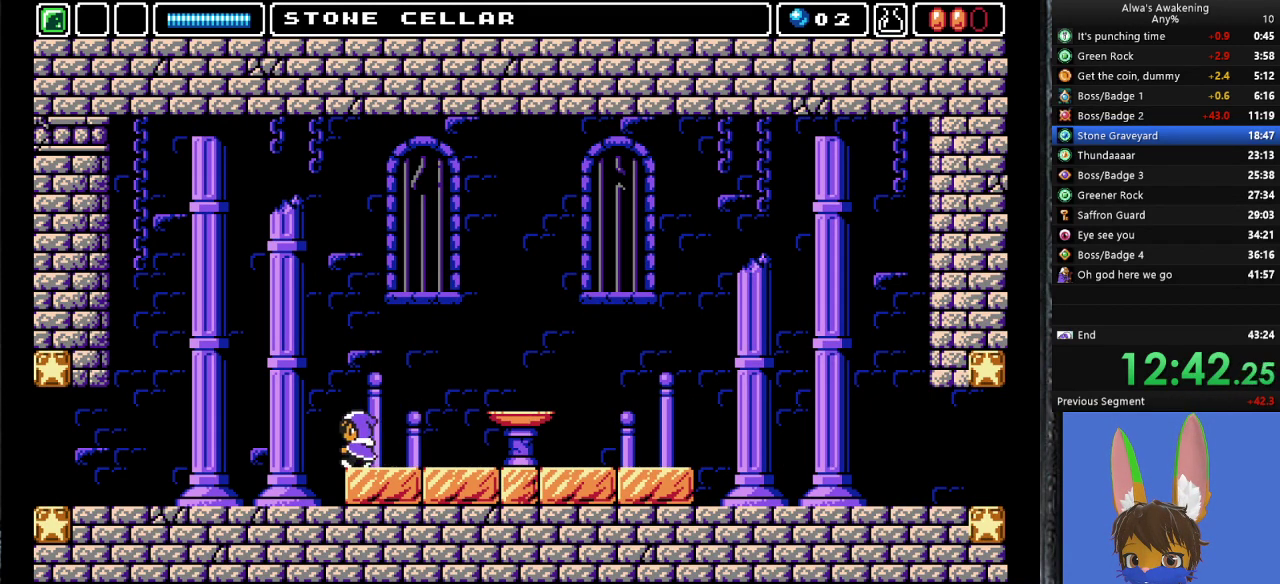
{"buttons": ["DPAD_LEFT"], "left_stick": "center", "events": []}
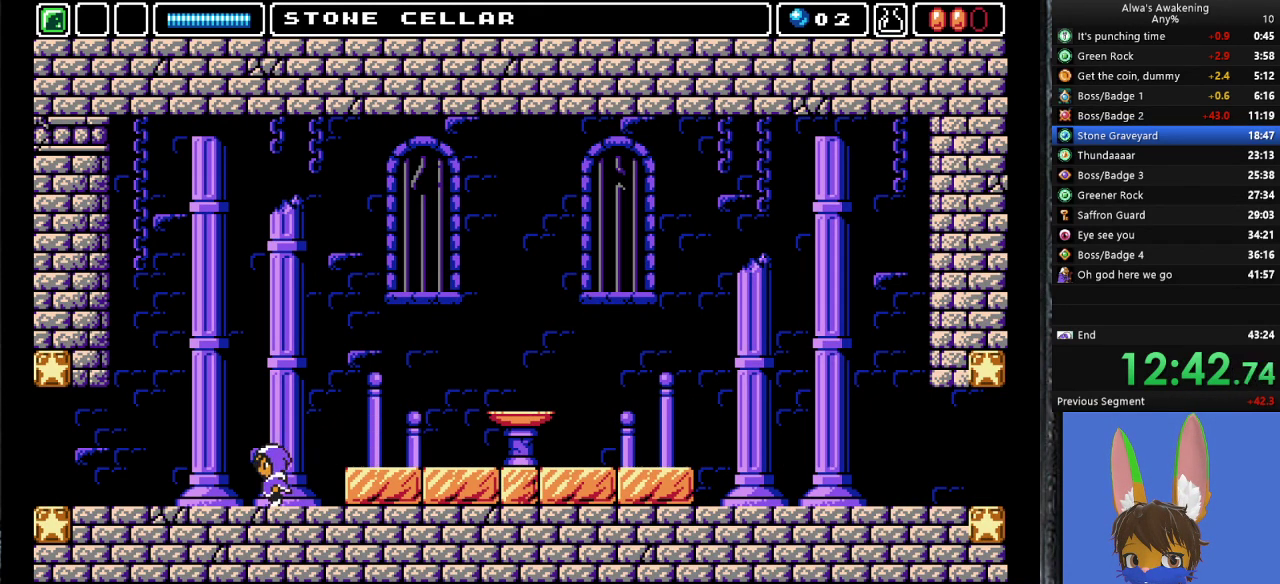
{"buttons": ["DPAD_LEFT"], "left_stick": "center", "events": []}
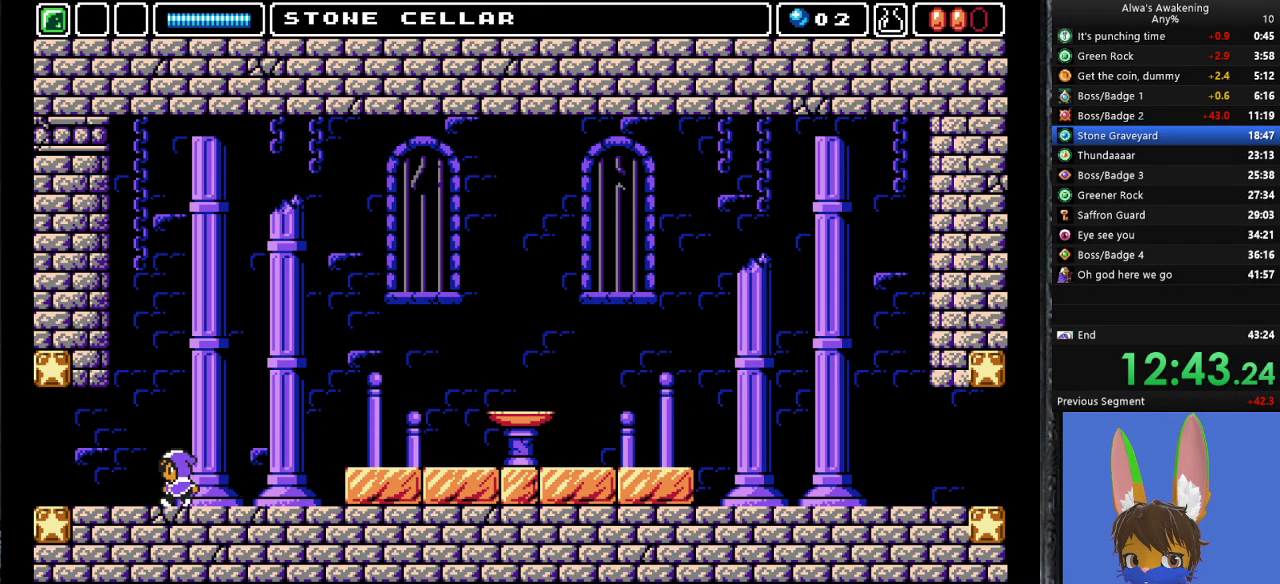
{"buttons": ["DPAD_LEFT"], "left_stick": "center", "events": []}
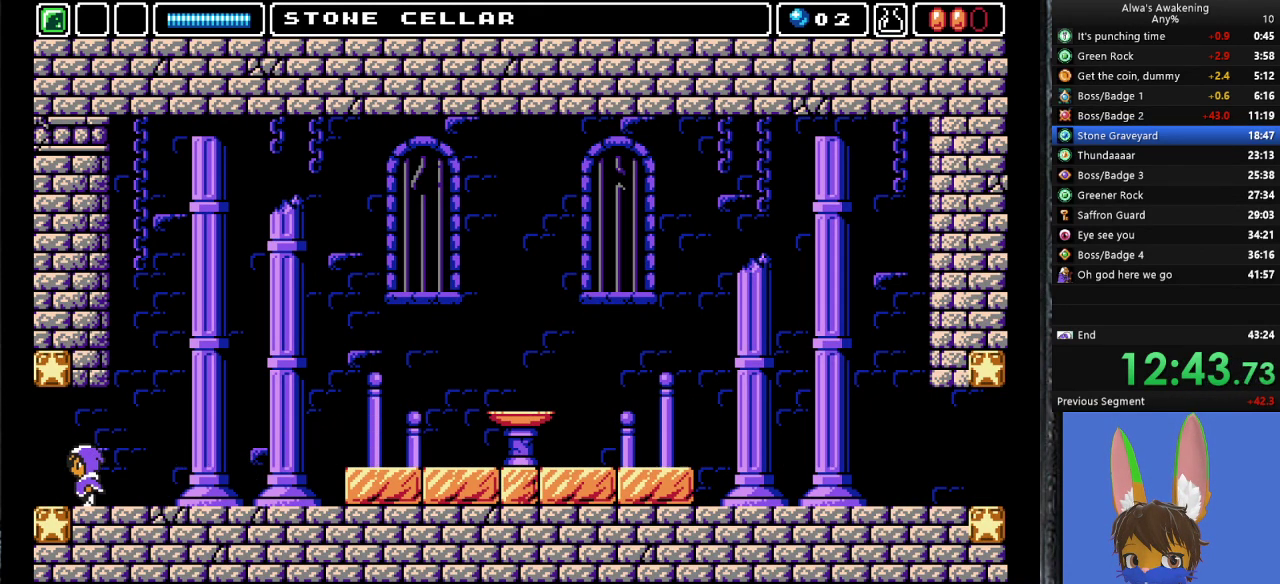
{"buttons": ["DPAD_LEFT"], "left_stick": "center", "events": []}
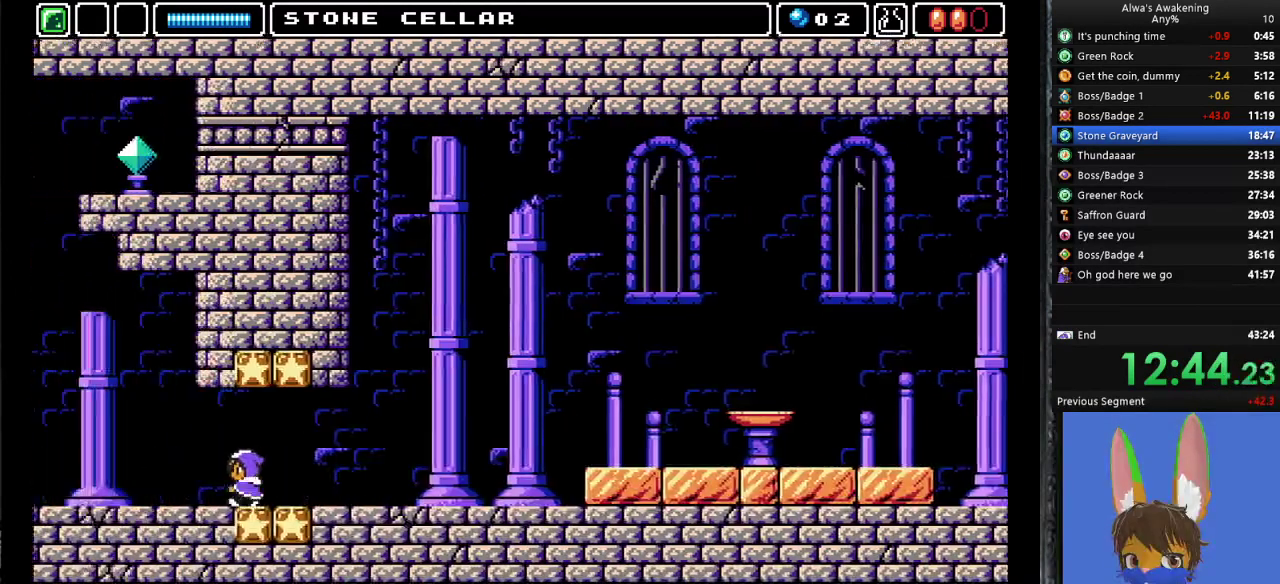
{"buttons": ["DPAD_LEFT"], "left_stick": "center", "events": [[133, "DPAD_LEFT", "up"], [467, "DPAD_LEFT", "down"]]}
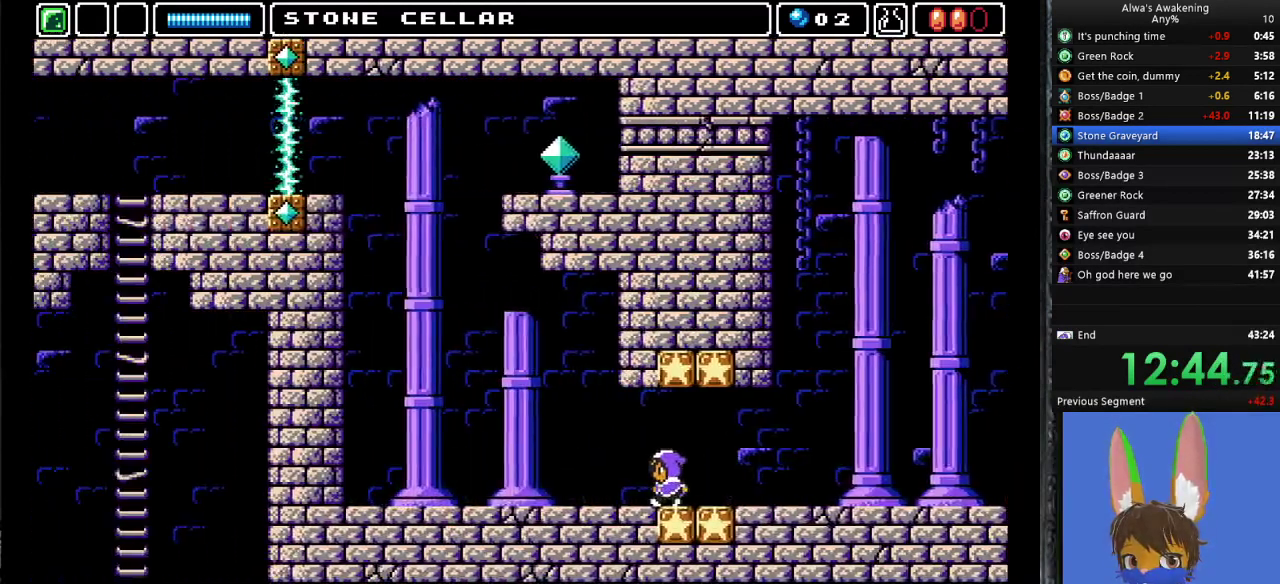
{"buttons": ["DPAD_LEFT"], "left_stick": "center", "events": []}
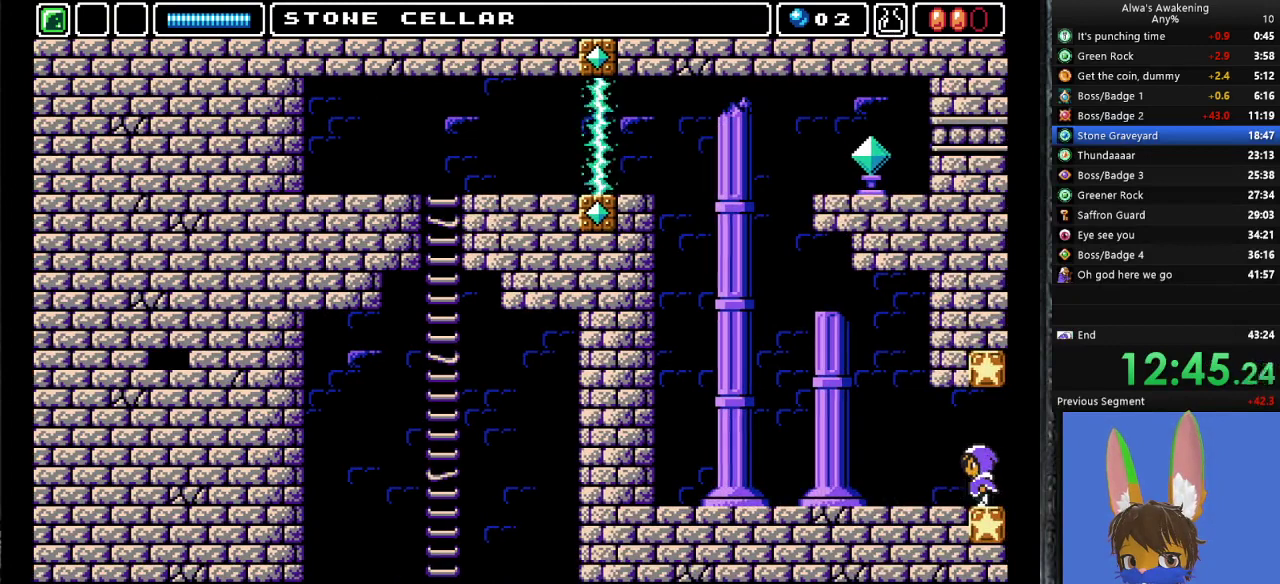
{"buttons": ["DPAD_LEFT"], "left_stick": "center", "events": []}